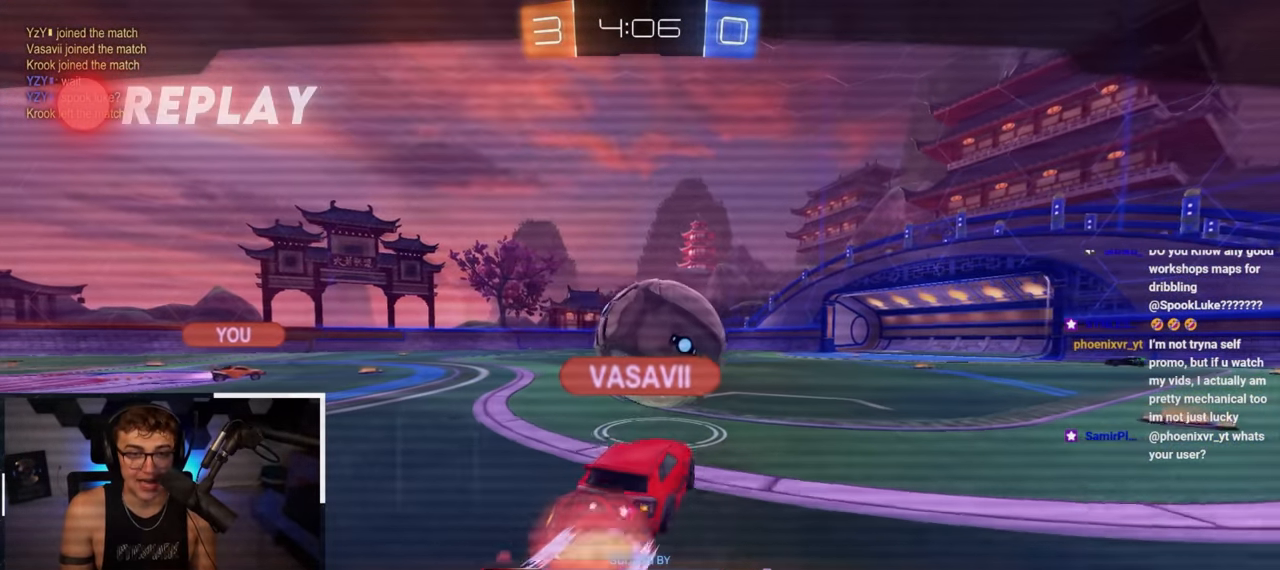
Gameplay with a controller (PlayStation layout); each line is a JSON object with the inputs held at the frame after it. "events" lists button and stick changes between this image and that frame as [ms after this image, input, new state], when the widget could be followed in between.
{"buttons": [], "left_stick": "center", "right_stick": "center", "events": []}
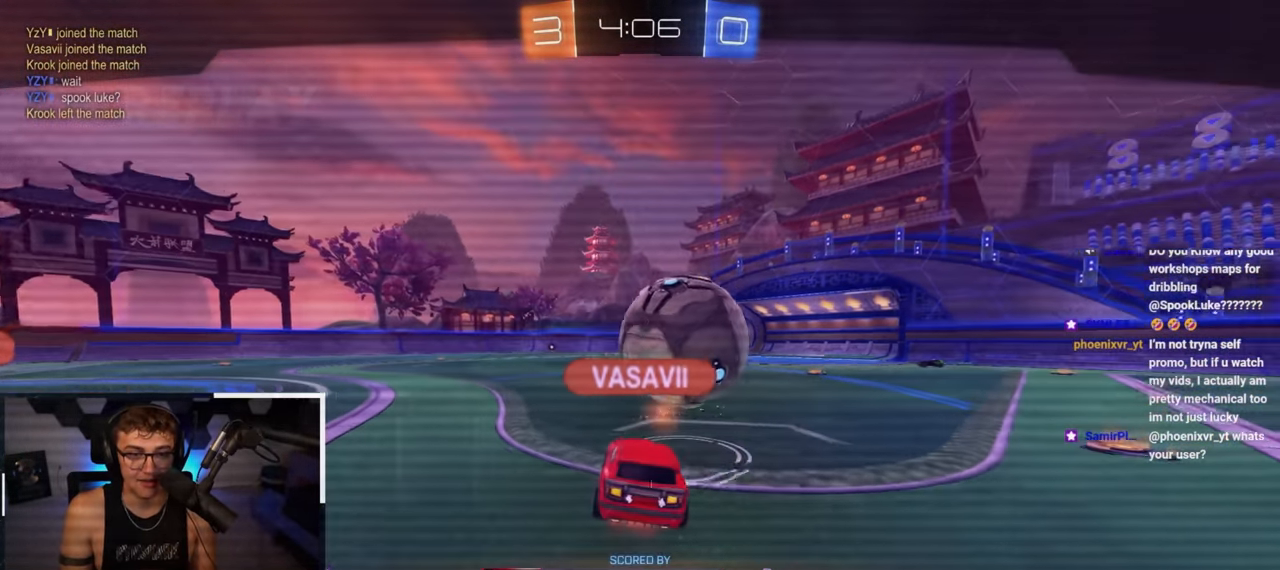
{"buttons": ["R2"], "left_stick": "center", "right_stick": "center", "events": [[267, "R2", "down"]]}
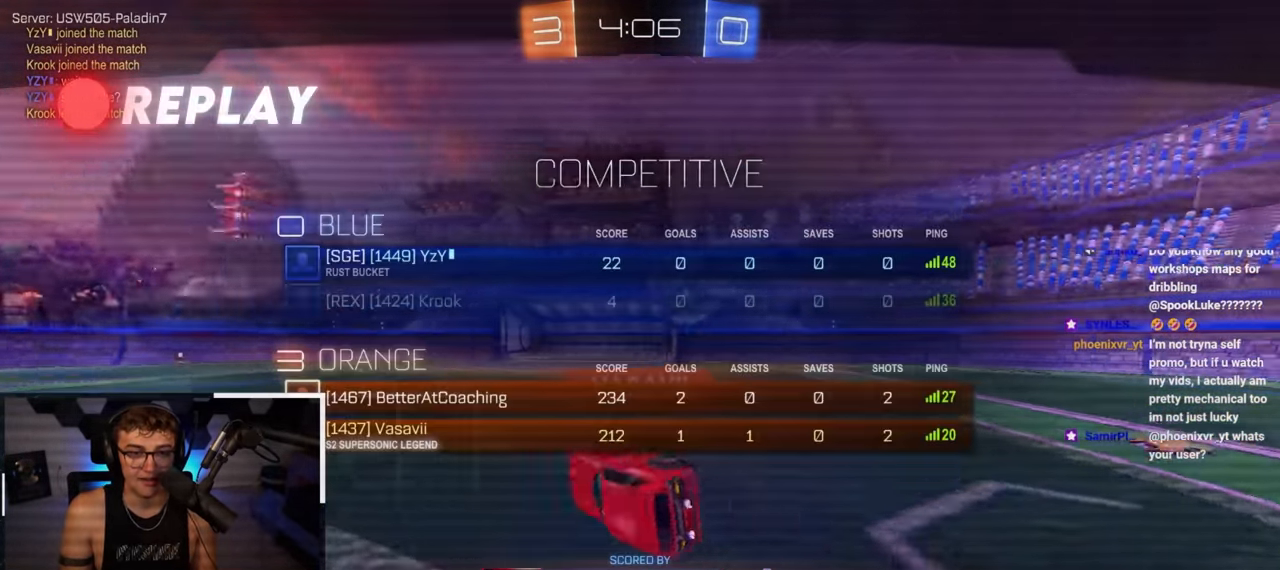
{"buttons": ["R2"], "left_stick": "center", "right_stick": "center", "events": []}
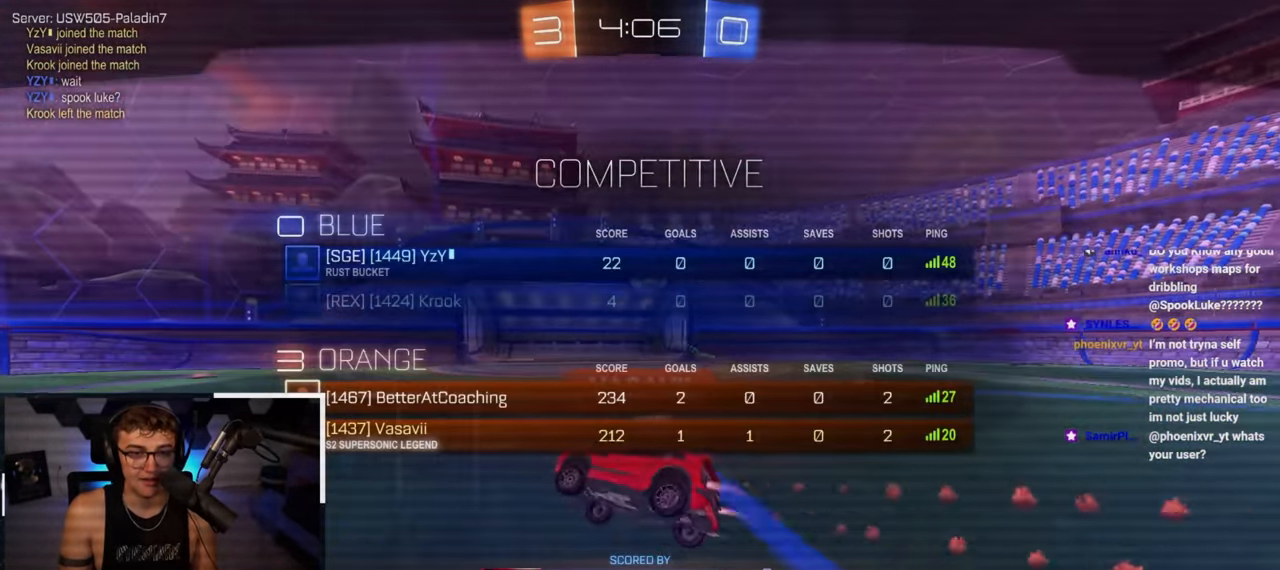
{"buttons": [], "left_stick": "center", "right_stick": "center", "events": [[283, "R2", "up"], [283, "TRIANGLE", "down"], [450, "TRIANGLE", "up"]]}
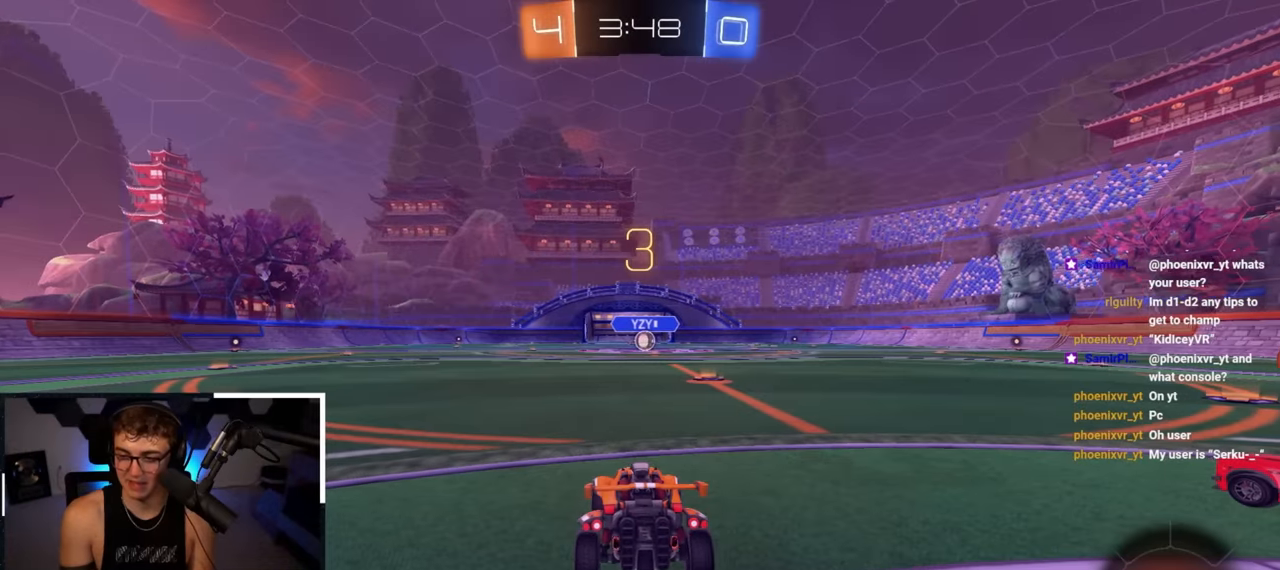
{"buttons": [], "left_stick": "up", "right_stick": "center", "events": [[250, "left_stick", "up"]]}
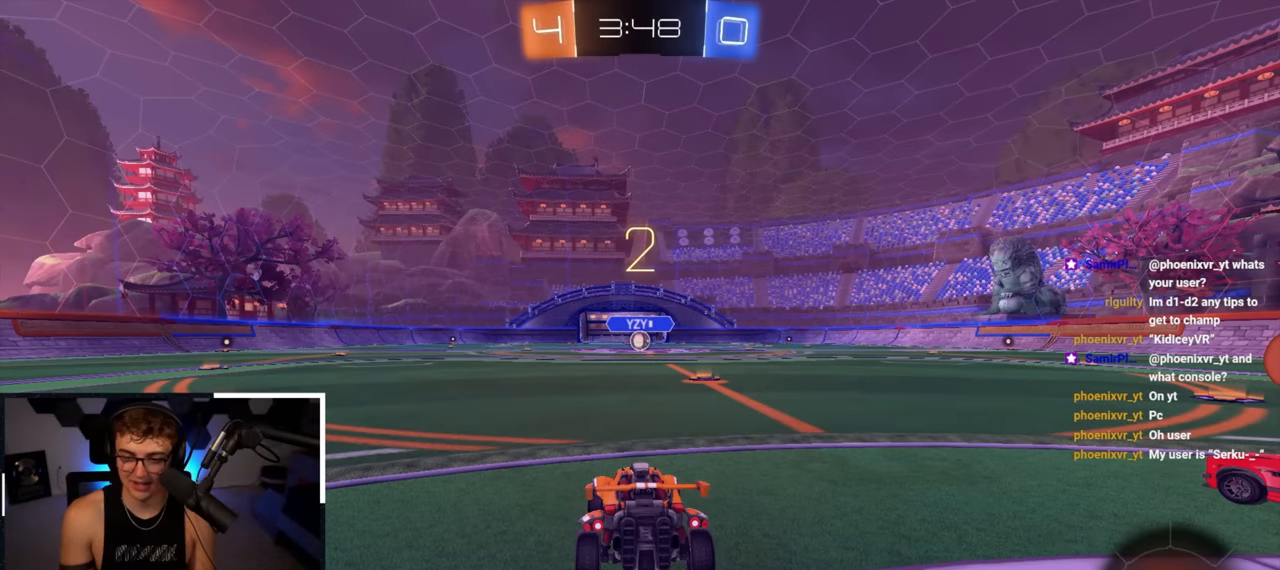
{"buttons": [], "left_stick": "up", "right_stick": "center", "events": []}
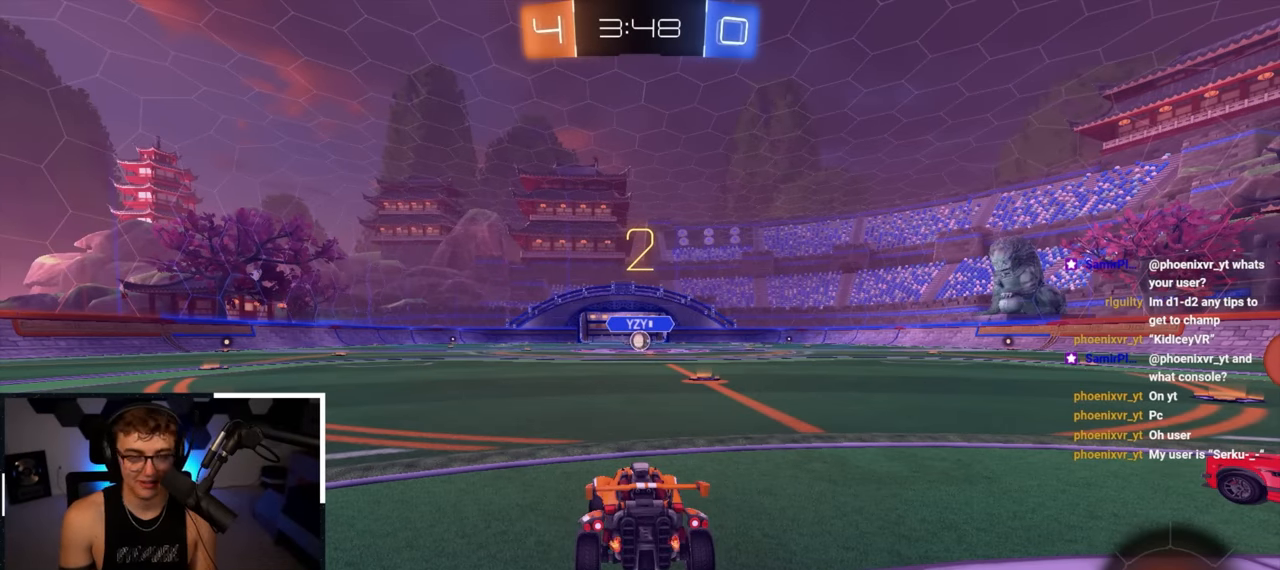
{"buttons": [], "left_stick": "up", "right_stick": "center", "events": []}
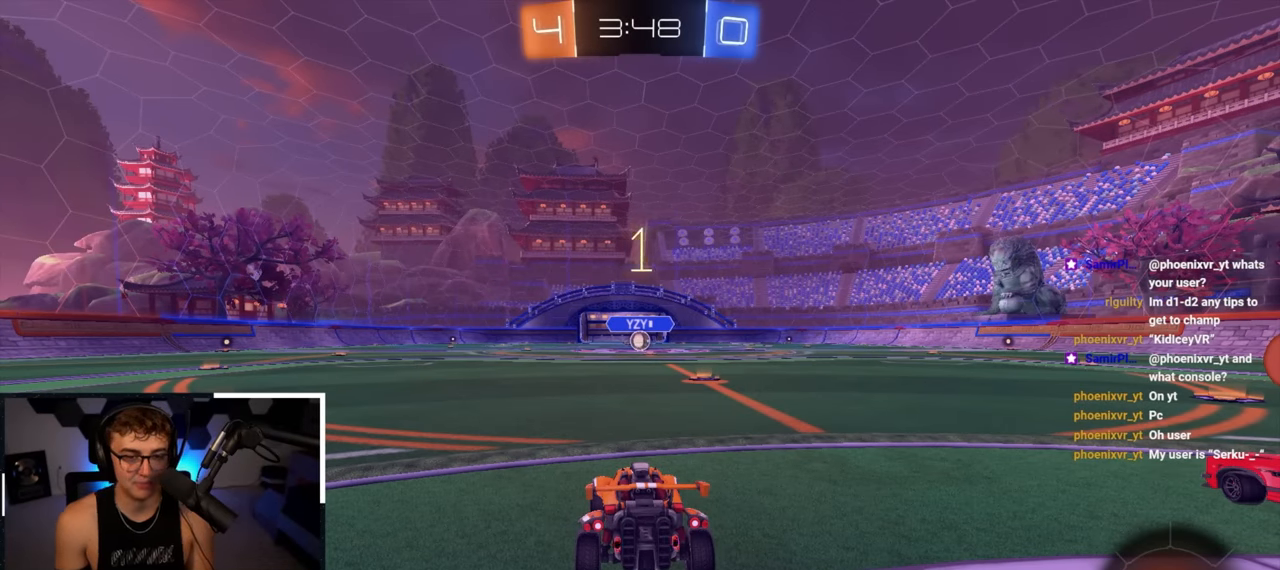
{"buttons": ["L2"], "left_stick": "up", "right_stick": "center", "events": [[117, "L2", "down"]]}
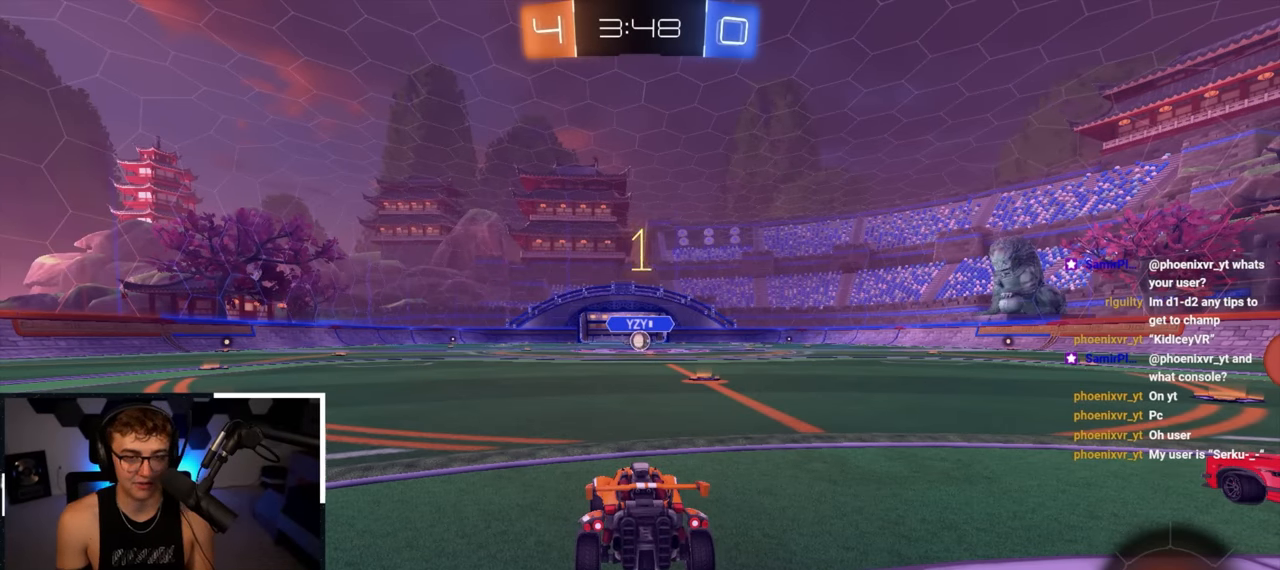
{"buttons": ["L2"], "left_stick": "up", "right_stick": "center", "events": []}
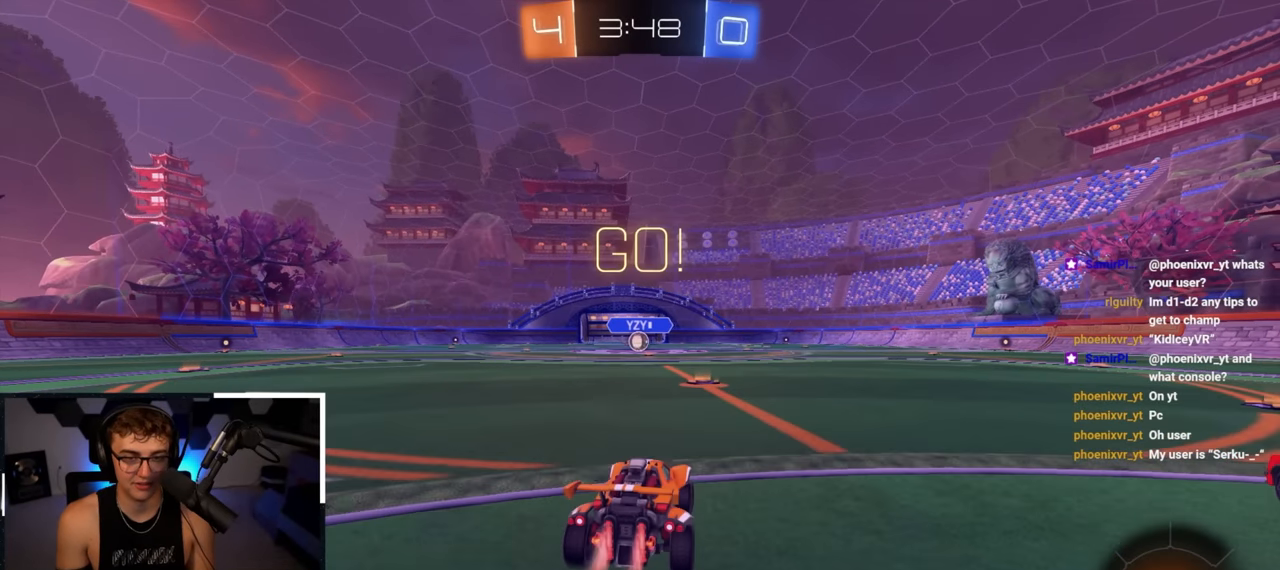
{"buttons": ["CROSS", "L2", "R1"], "left_stick": "down", "right_stick": "center", "events": [[300, "left_stick", "up-left"], [317, "CROSS", "down"], [317, "R1", "down"], [383, "CROSS", "up"], [417, "CROSS", "down"], [483, "left_stick", "down"]]}
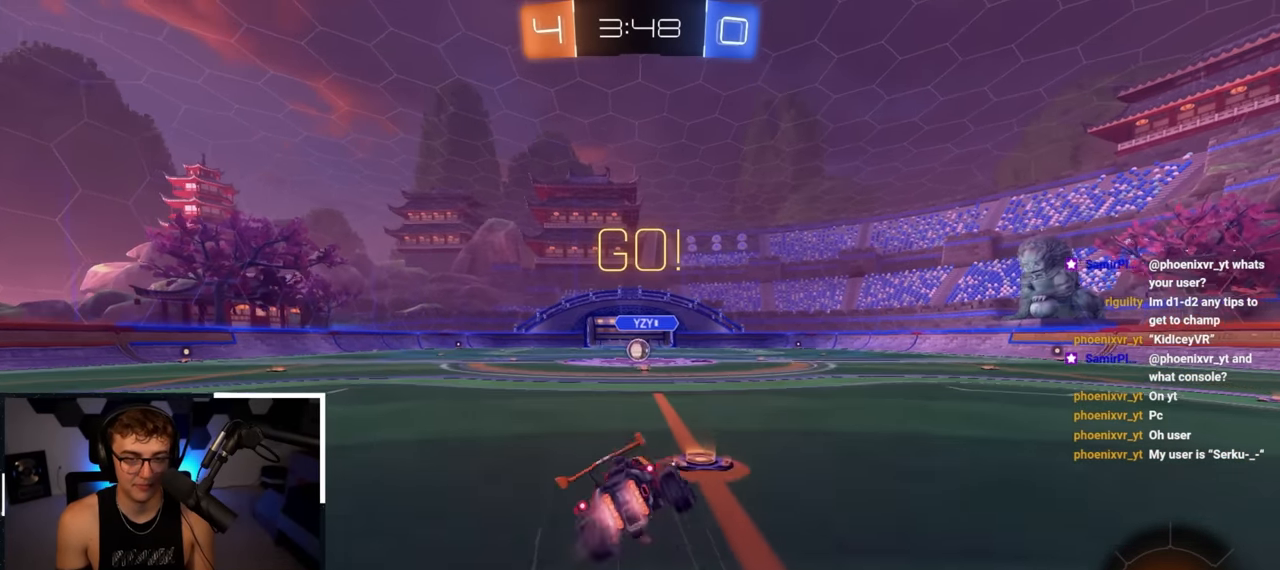
{"buttons": ["CROSS", "R1"], "left_stick": "down-left", "right_stick": "center", "events": [[217, "left_stick", "down-left"], [433, "L2", "up"]]}
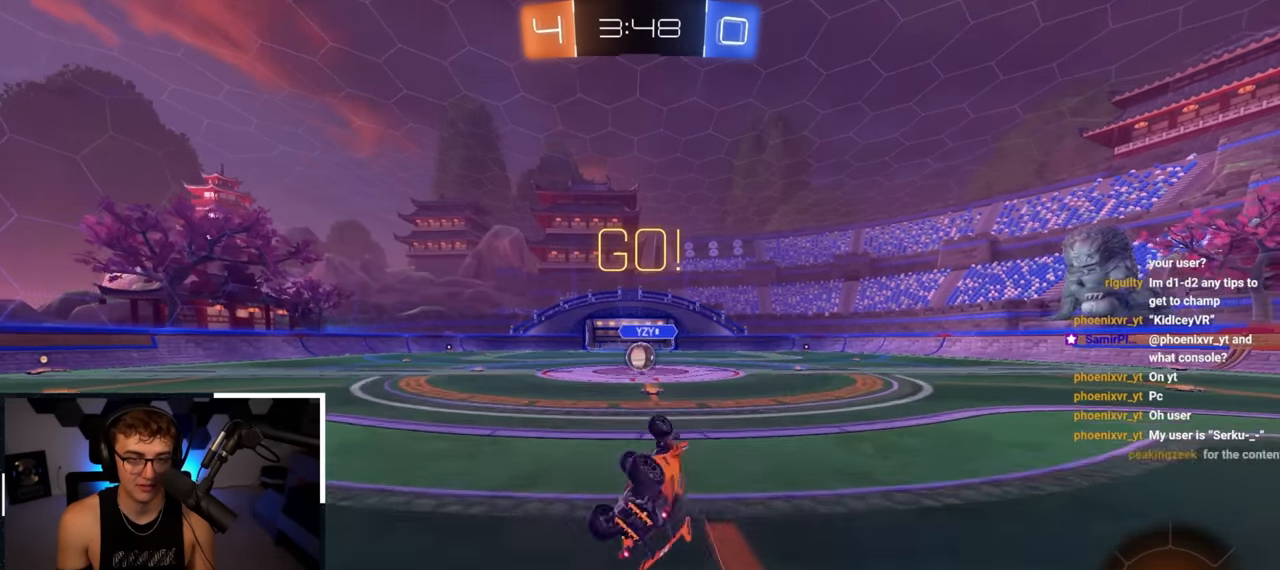
{"buttons": [], "left_stick": "down", "right_stick": "center", "events": [[200, "R1", "up"], [200, "left_stick", "center"], [217, "CROSS", "up"], [467, "left_stick", "down"]]}
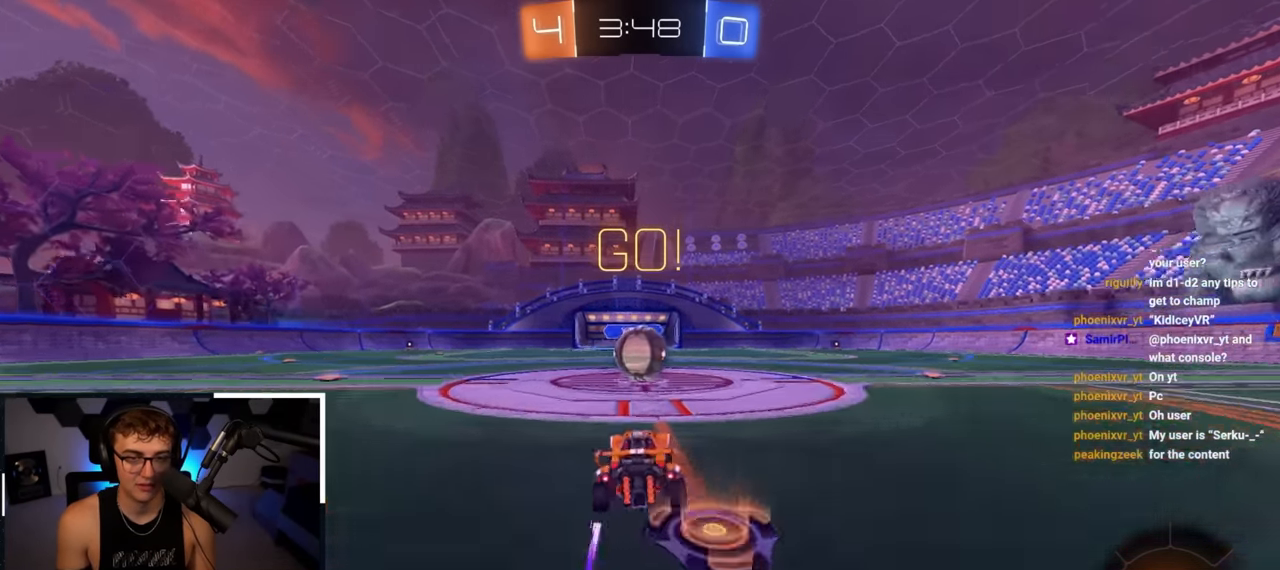
{"buttons": [], "left_stick": "center", "right_stick": "center", "events": [[316, "CROSS", "down"], [416, "CROSS", "up"], [433, "left_stick", "center"]]}
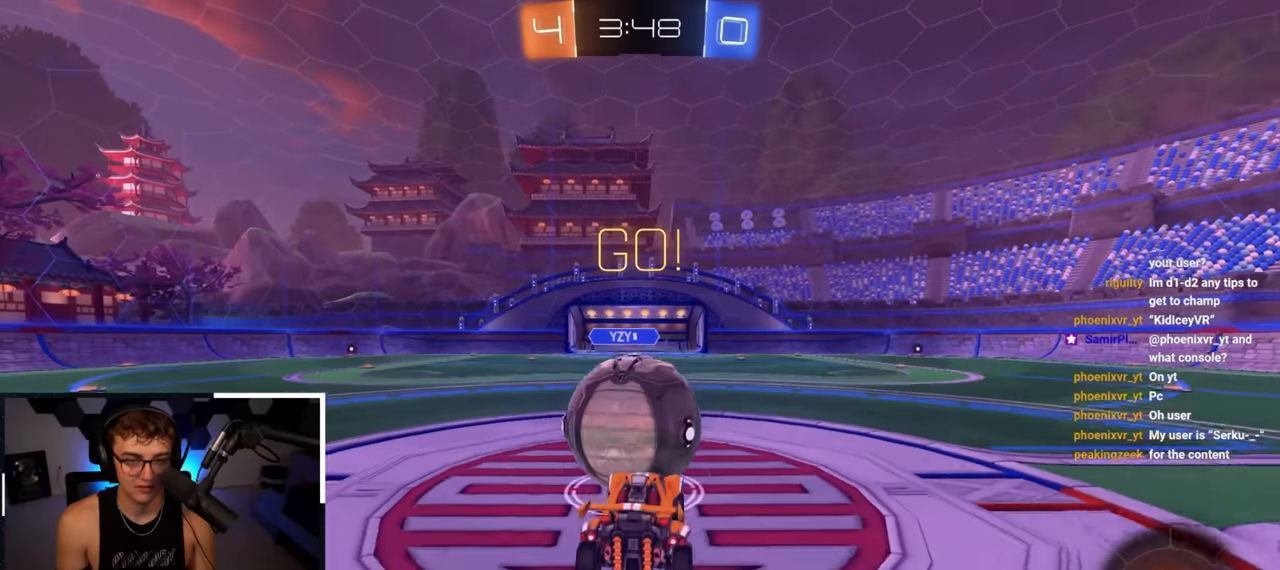
{"buttons": [], "left_stick": "right", "right_stick": "center", "events": [[216, "left_stick", "left"], [300, "left_stick", "center"], [366, "left_stick", "right"]]}
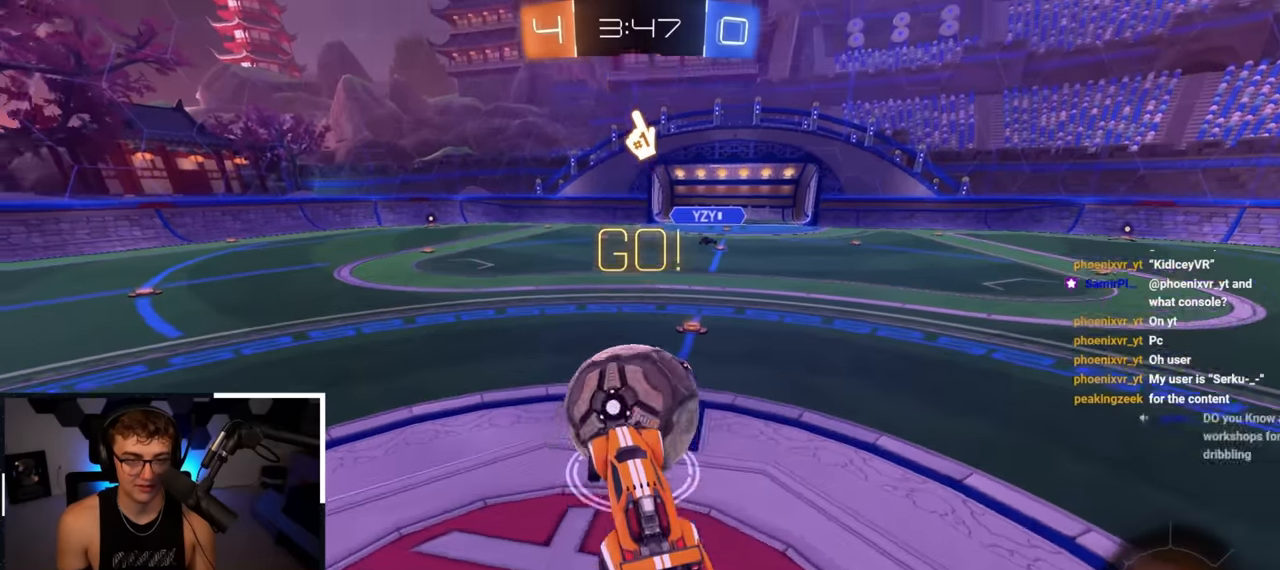
{"buttons": [], "left_stick": "up", "right_stick": "center", "events": [[150, "left_stick", "center"], [466, "left_stick", "up"]]}
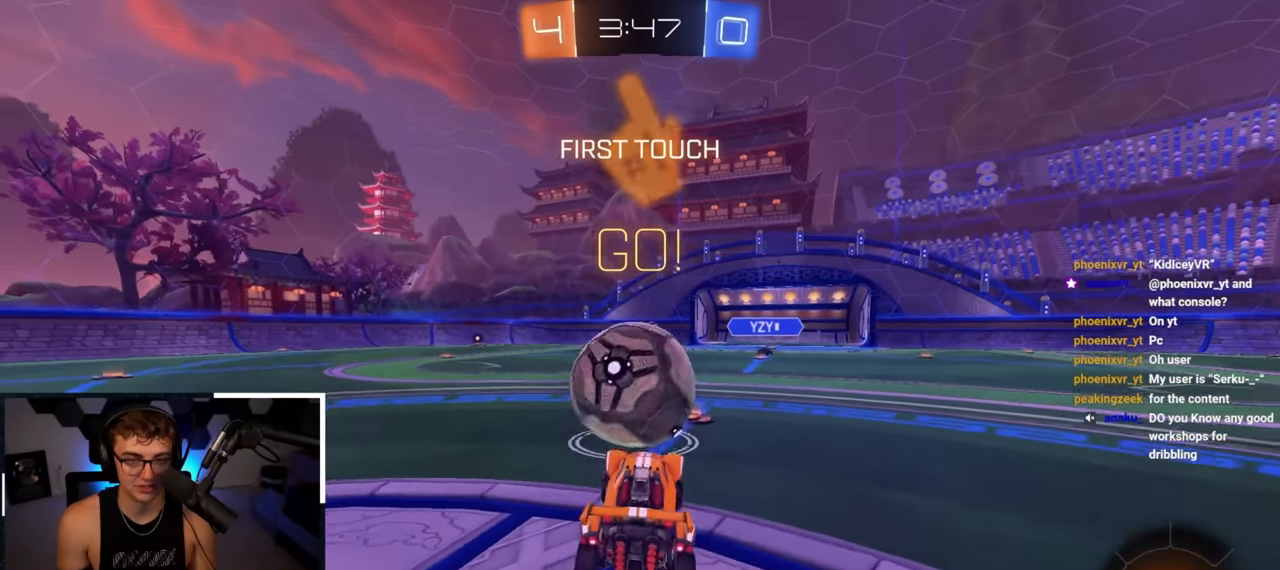
{"buttons": [], "left_stick": "center", "right_stick": "center", "events": [[50, "CROSS", "down"], [116, "CROSS", "up"], [183, "left_stick", "down-right"], [416, "left_stick", "center"]]}
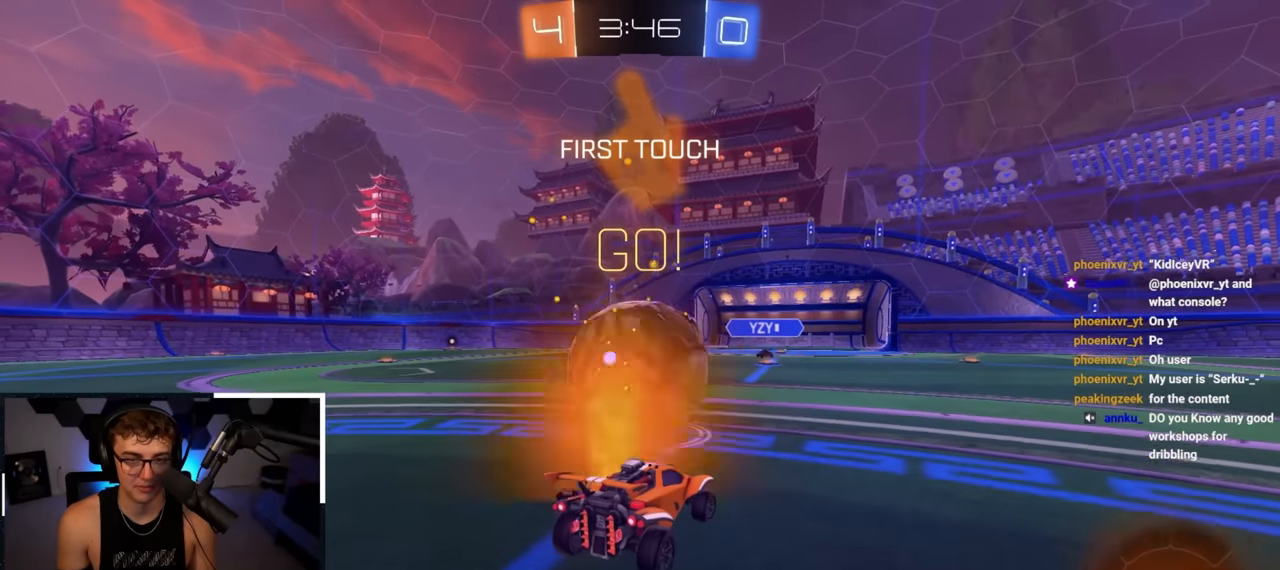
{"buttons": [], "left_stick": "center", "right_stick": "center", "events": [[116, "left_stick", "left"], [283, "left_stick", "center"]]}
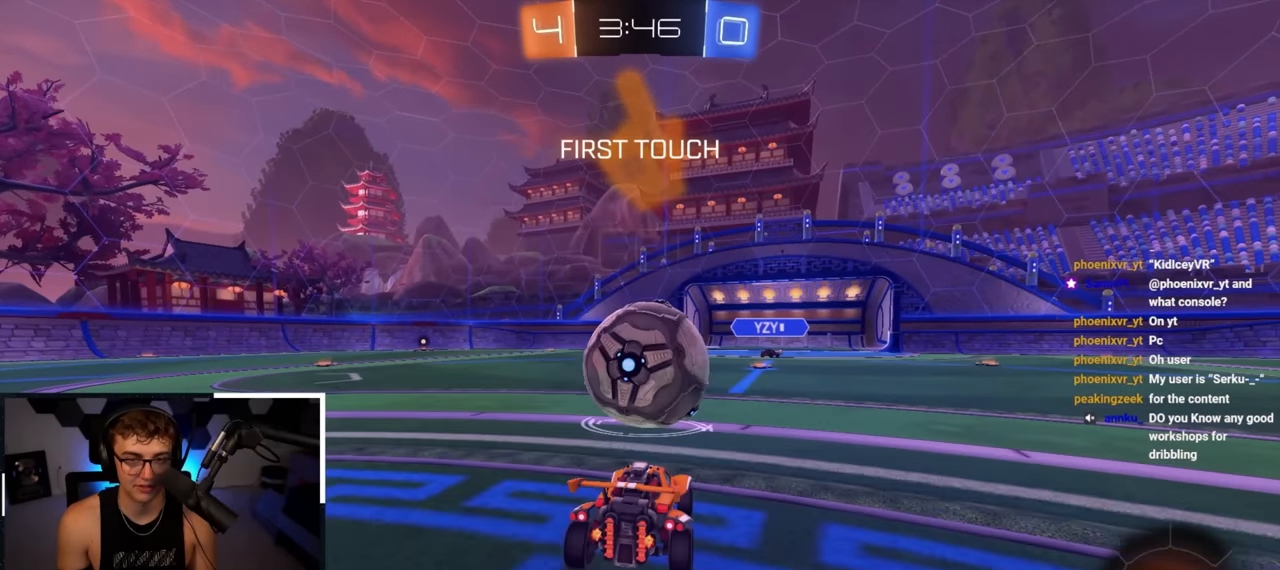
{"buttons": ["R2"], "left_stick": "center", "right_stick": "center", "events": [[100, "R2", "down"]]}
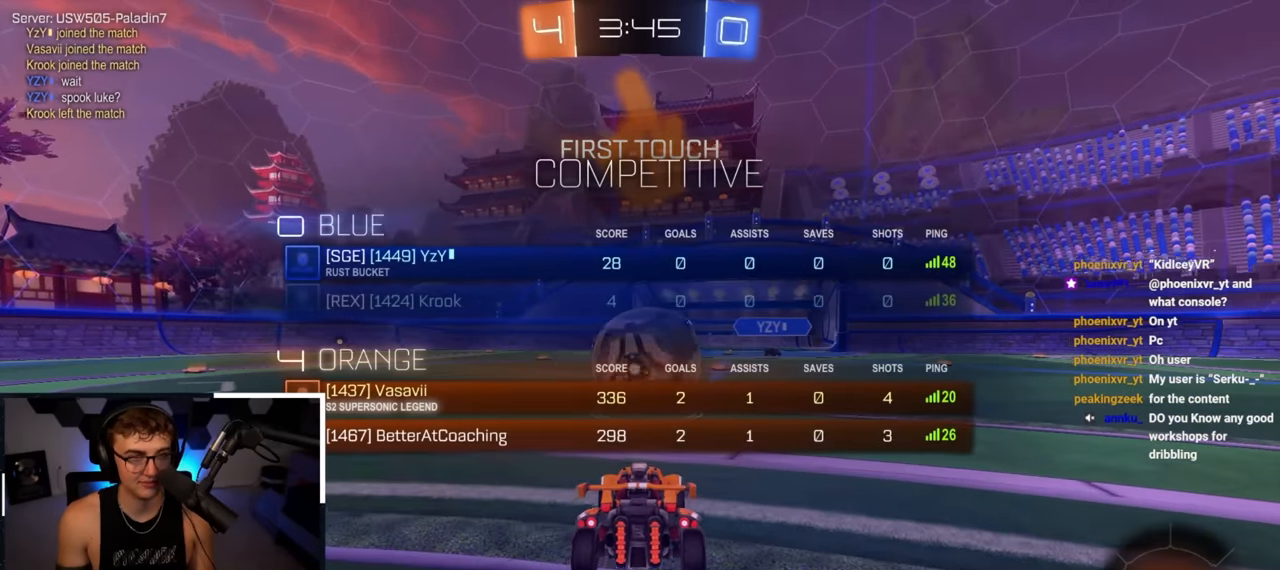
{"buttons": [], "left_stick": "center", "right_stick": "center", "events": [[416, "R2", "up"]]}